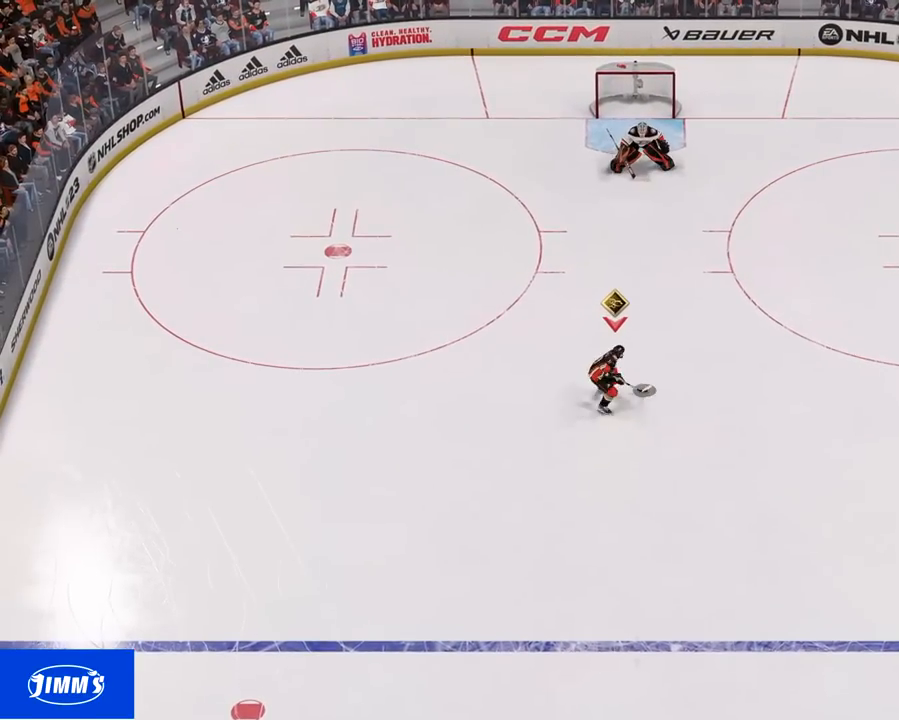
Gameplay with a controller (PlayStation layout); each line is a JSON object with the inputs held at the frame after it. "events" lists button and stick changes between this image and that frame as [ms after this image, input, new state], when the widget could be followed in between.
{"buttons": ["L1"], "left_stick": "down-left", "right_stick": "center", "events": [[33, "left_stick", "down-right"], [133, "left_stick", "down"], [300, "left_stick", "down-left"]]}
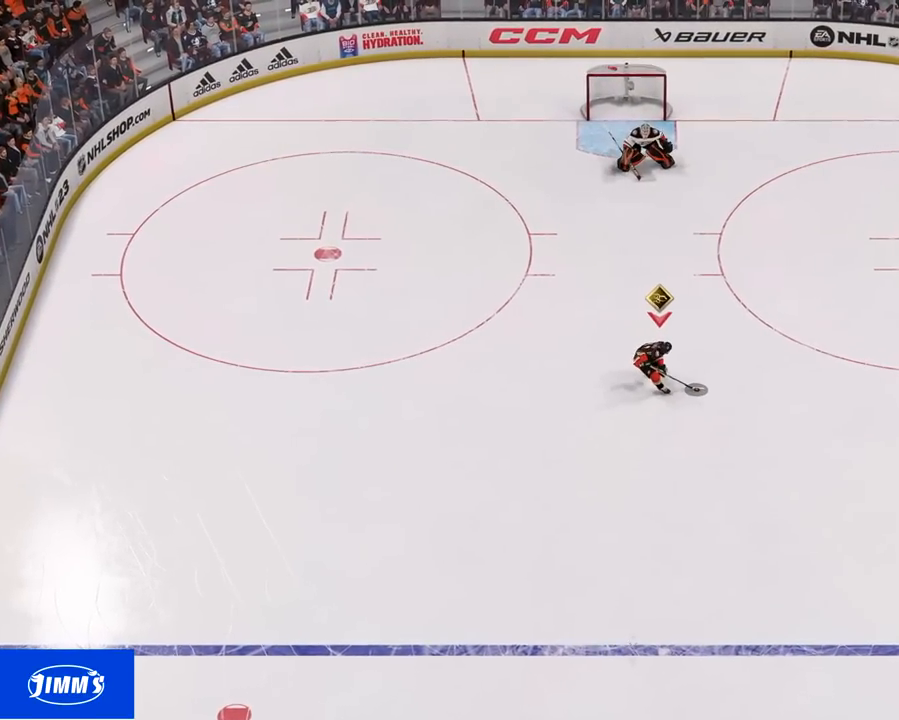
{"buttons": ["L1"], "left_stick": "center", "right_stick": "center", "events": [[17, "left_stick", "up-left"], [117, "left_stick", "up"], [233, "left_stick", "up-right"], [450, "left_stick", "center"]]}
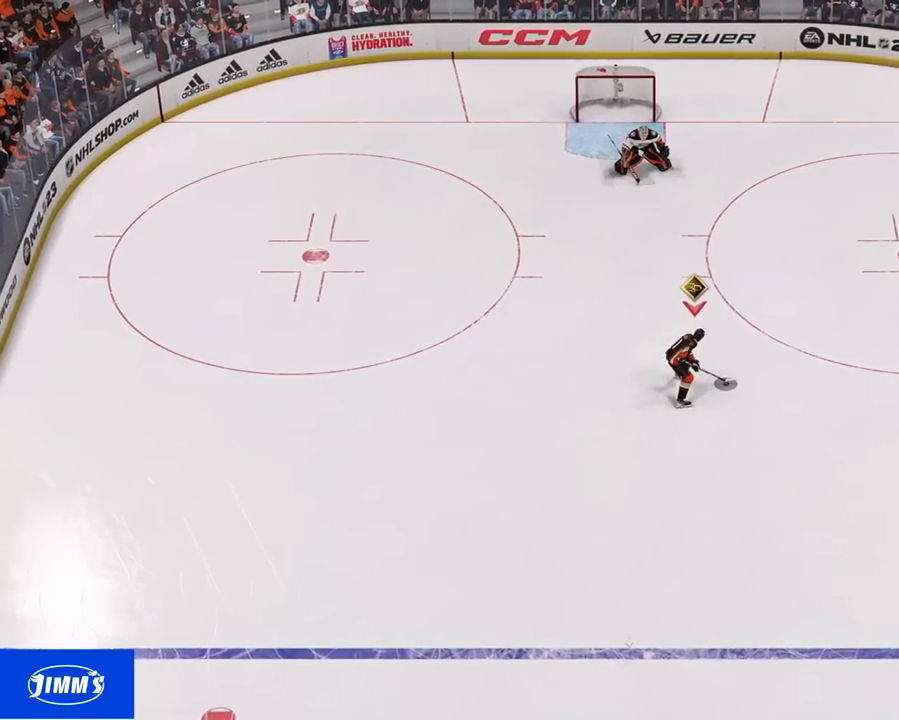
{"buttons": ["L1"], "left_stick": "center", "right_stick": "center", "events": [[200, "left_stick", "left"], [417, "left_stick", "center"]]}
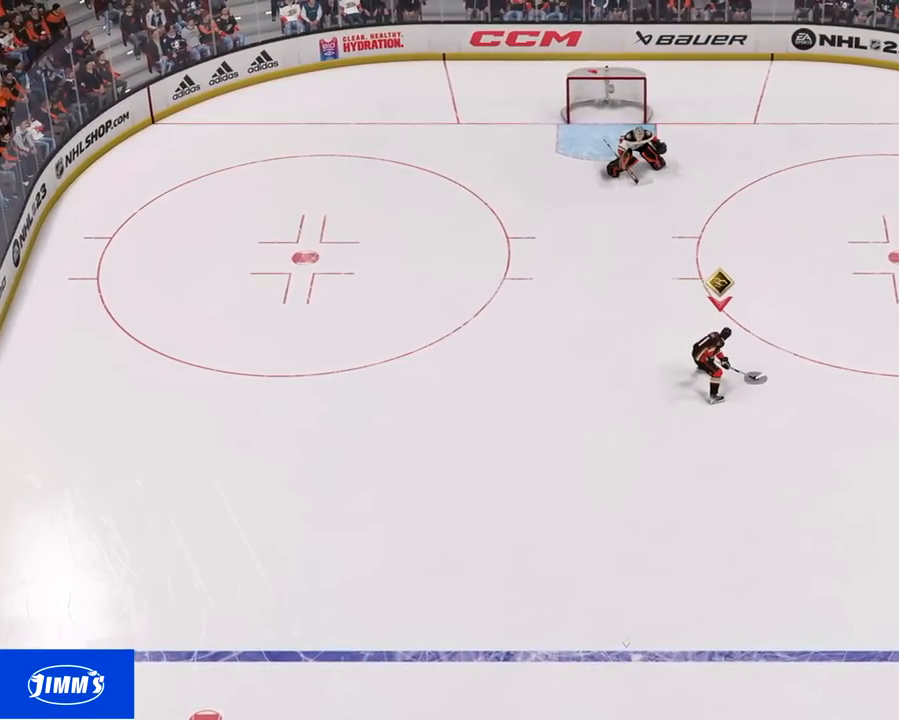
{"buttons": [], "left_stick": "up-left", "right_stick": "center", "events": [[50, "L1", "up"], [333, "left_stick", "up-left"]]}
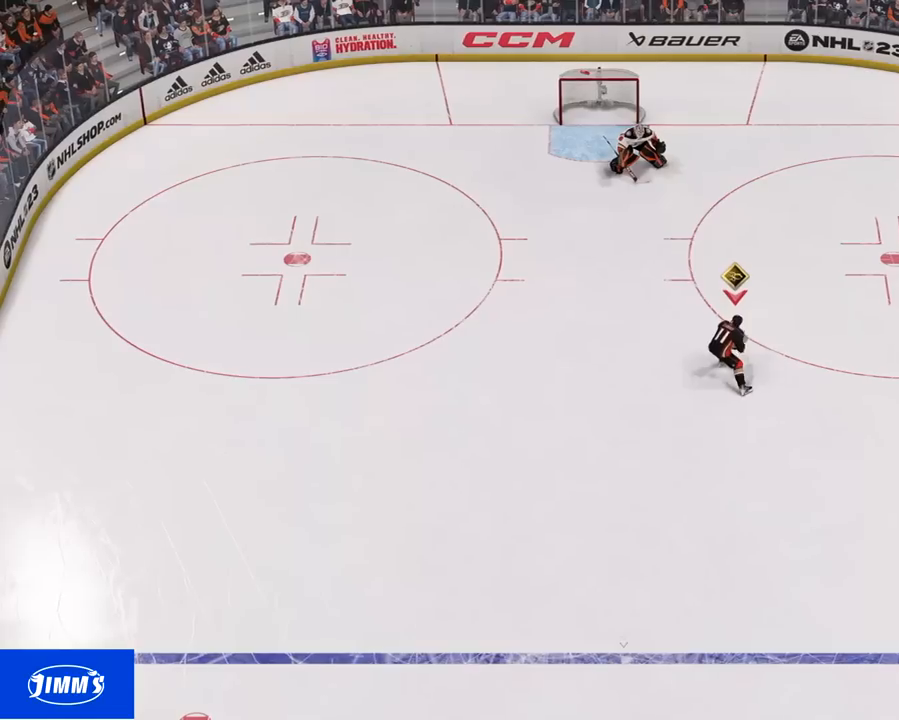
{"buttons": [], "left_stick": "up", "right_stick": "center", "events": [[133, "left_stick", "center"], [267, "left_stick", "up"]]}
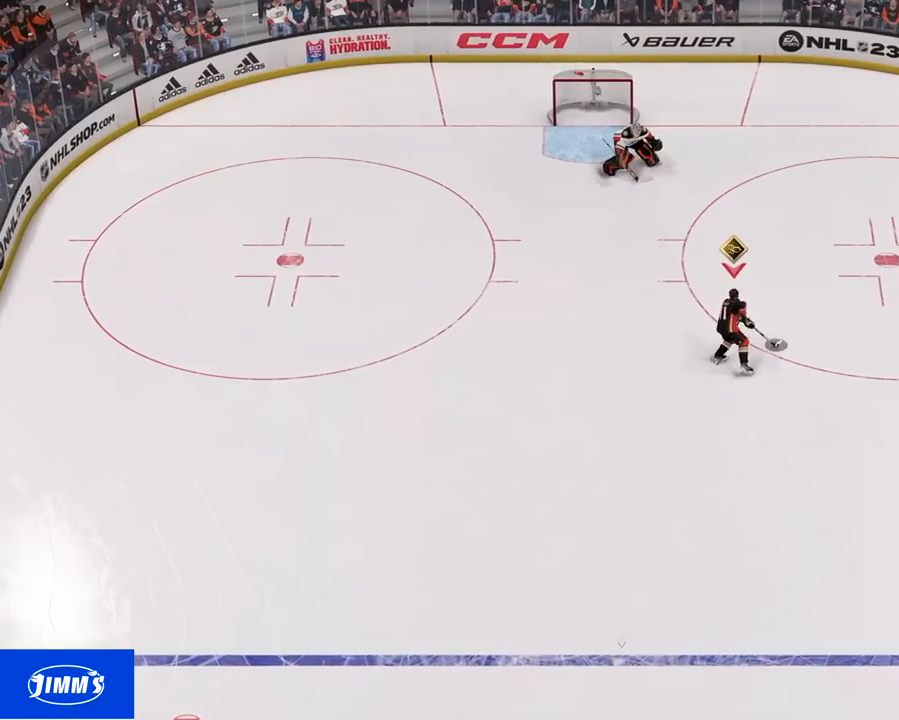
{"buttons": [], "left_stick": "right", "right_stick": "center", "events": [[50, "L1", "down"], [67, "left_stick", "center"], [167, "left_stick", "right"], [233, "L1", "up"]]}
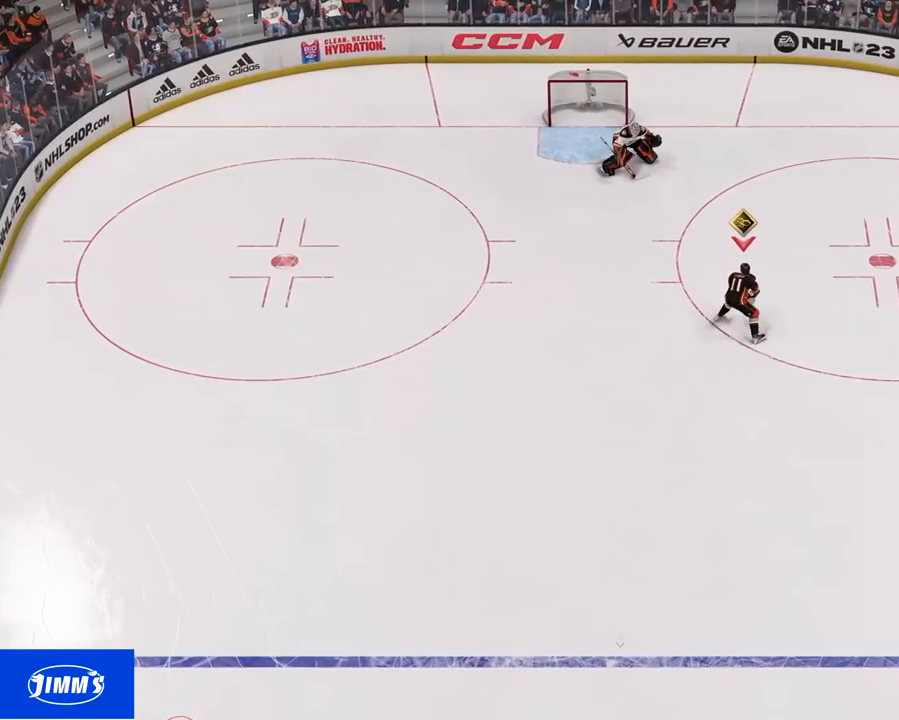
{"buttons": [], "left_stick": "down-right", "right_stick": "center", "events": [[100, "left_stick", "down-right"]]}